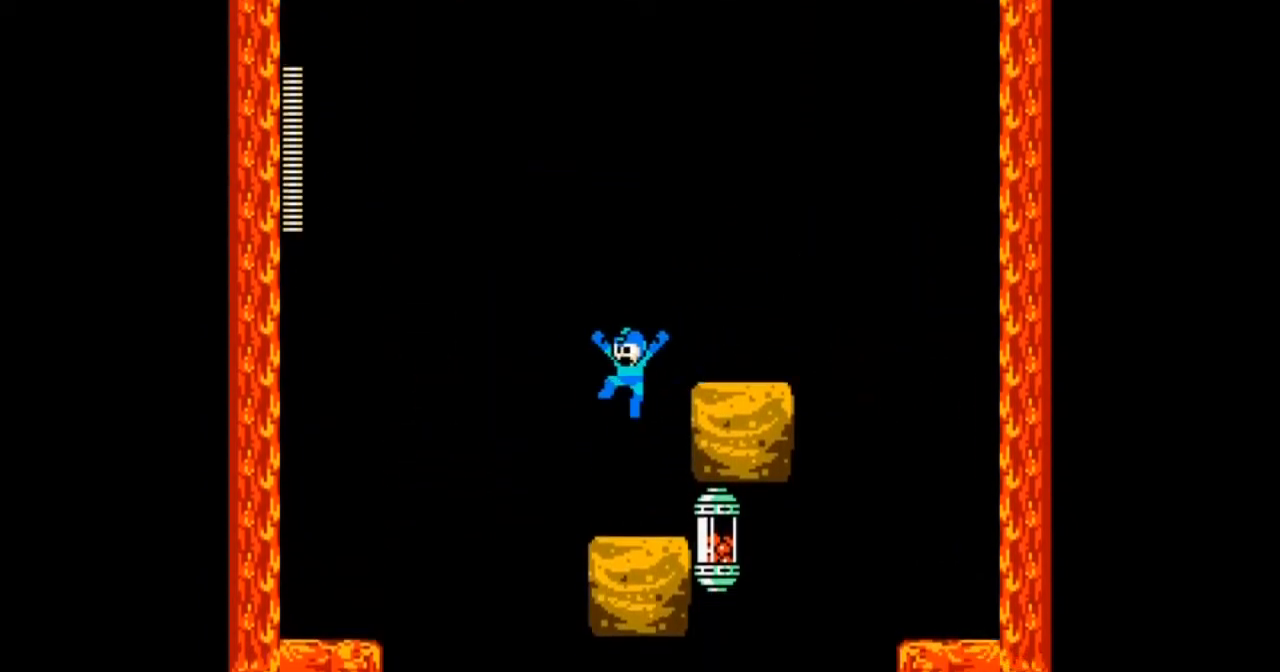
Gameplay with a controller; each line is a JSON object with the inputs held at the frame after it. "events" lists button and stick changes between this image and that frame as [ms after this image, input, new state], when the widget could be followed in between. Not read: L3 R3.
{"buttons": ["DPAD_LEFT"], "events": [[34, "DPAD_RIGHT", "down"], [67, "DPAD_LEFT", "up"], [134, "A", "down"], [167, "DPAD_RIGHT", "up"], [267, "A", "up"], [367, "DPAD_LEFT", "down"]]}
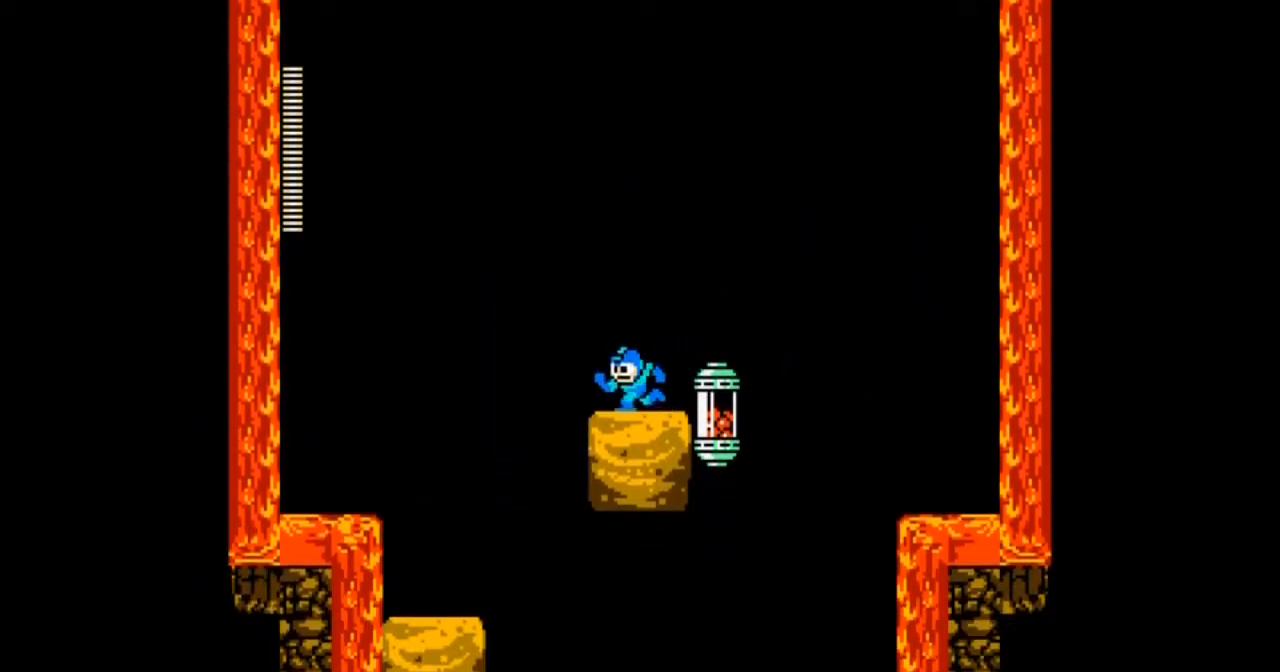
{"buttons": ["DPAD_LEFT"], "events": [[133, "B", "down"], [400, "B", "up"]]}
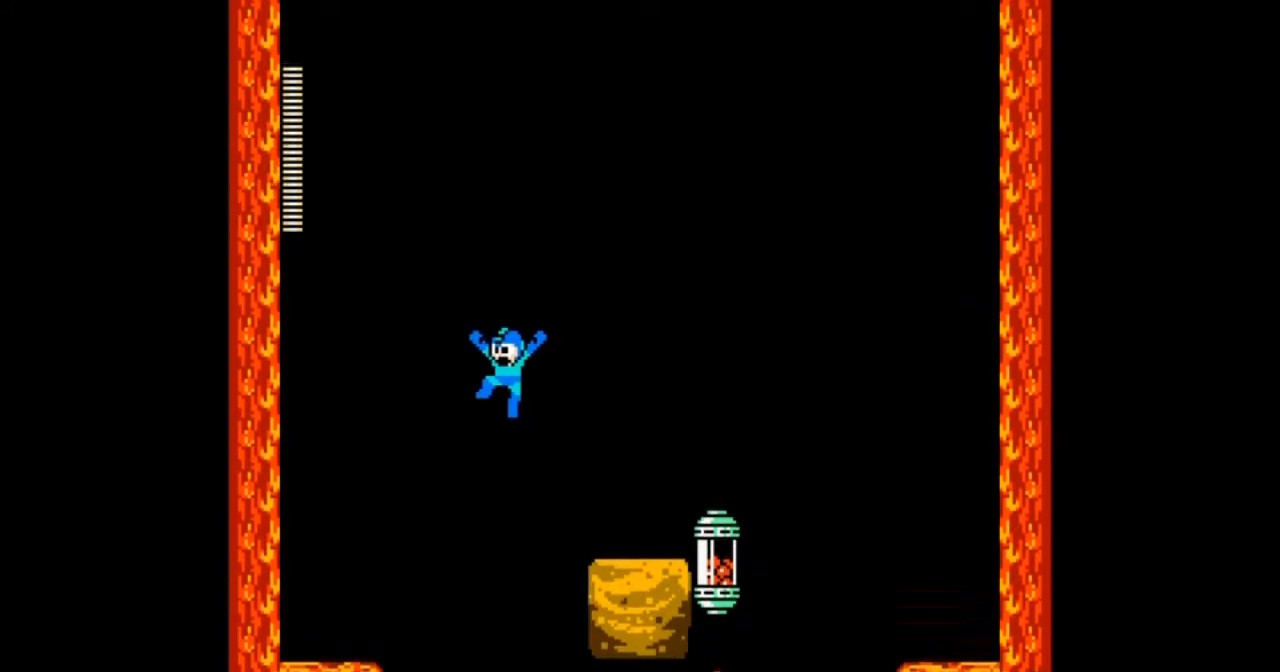
{"buttons": ["B"], "events": [[234, "DPAD_LEFT", "up"], [234, "DPAD_RIGHT", "down"], [334, "DPAD_RIGHT", "up"], [434, "B", "down"]]}
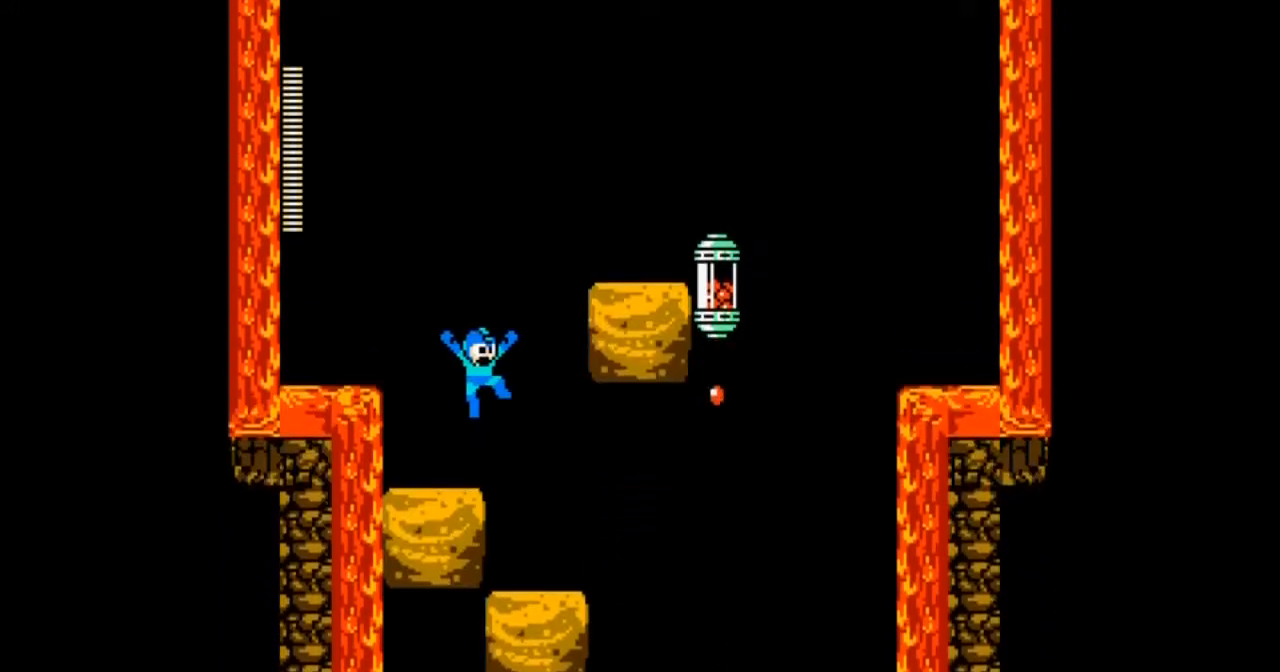
{"buttons": [], "events": [[67, "A", "down"], [167, "B", "up"], [367, "A", "up"]]}
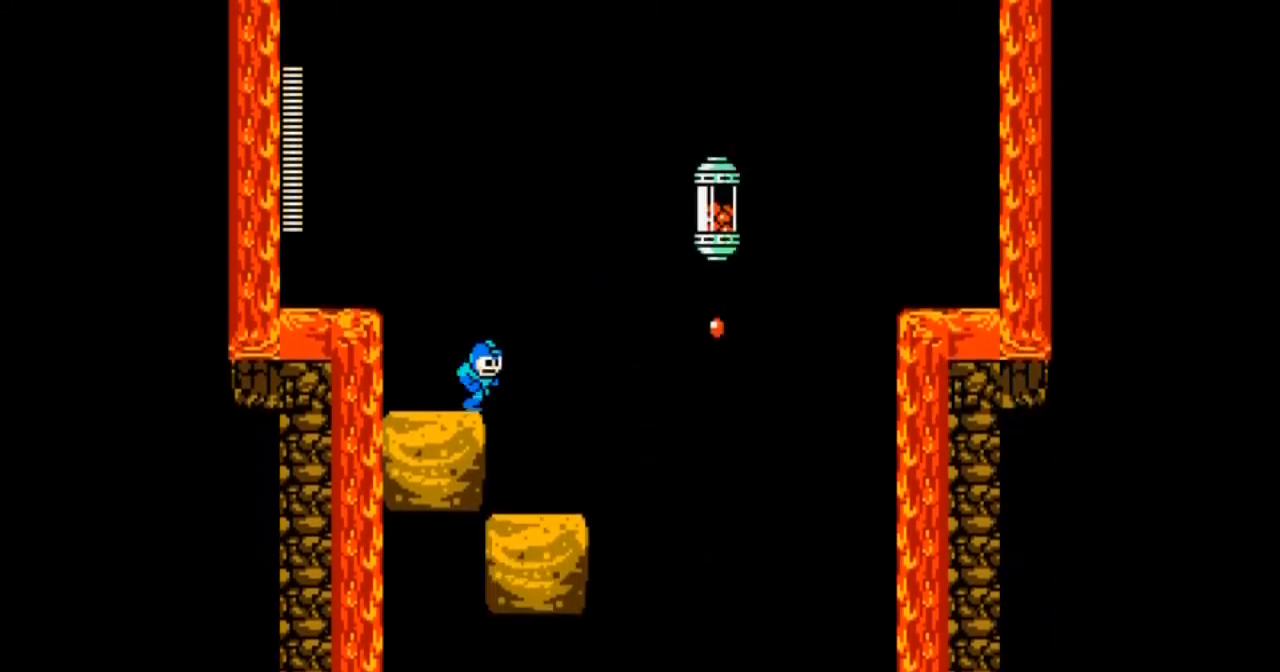
{"buttons": ["A"], "events": [[67, "B", "down"], [234, "DPAD_RIGHT", "down"], [267, "A", "down"], [367, "A", "up"], [367, "B", "up"], [367, "DPAD_RIGHT", "up"], [434, "A", "down"]]}
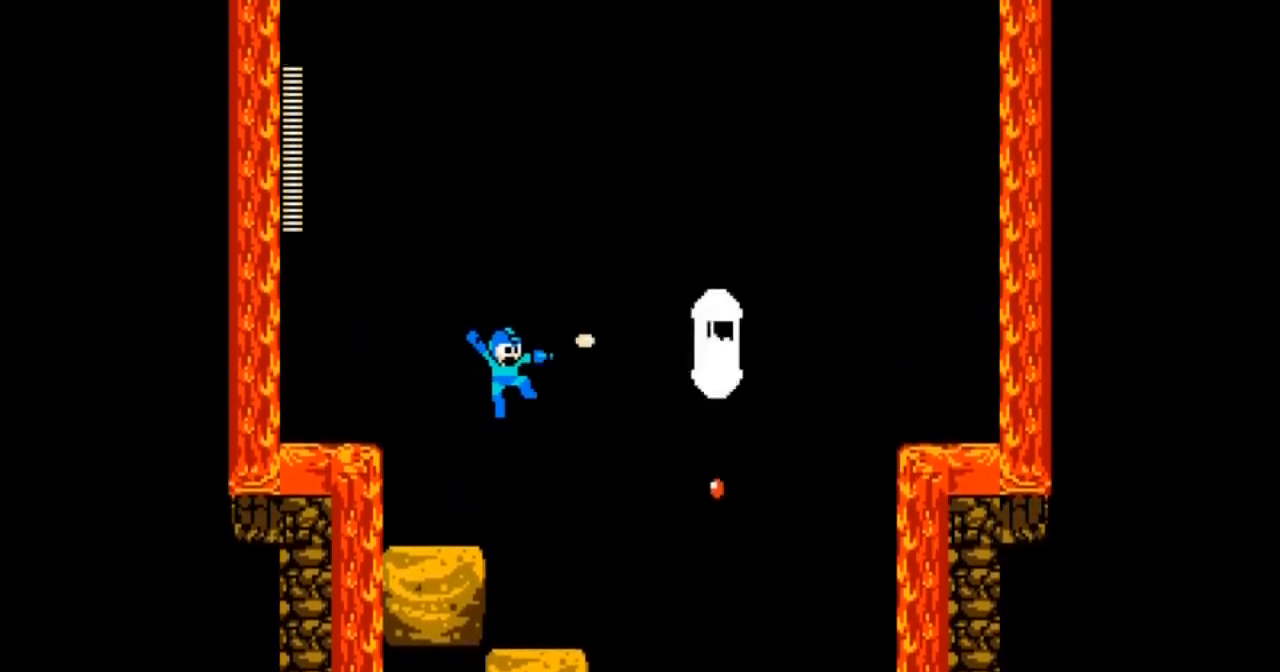
{"buttons": ["A", "B", "DPAD_RIGHT"], "events": [[67, "A", "up"], [233, "B", "down"], [500, "A", "down"], [500, "DPAD_RIGHT", "down"]]}
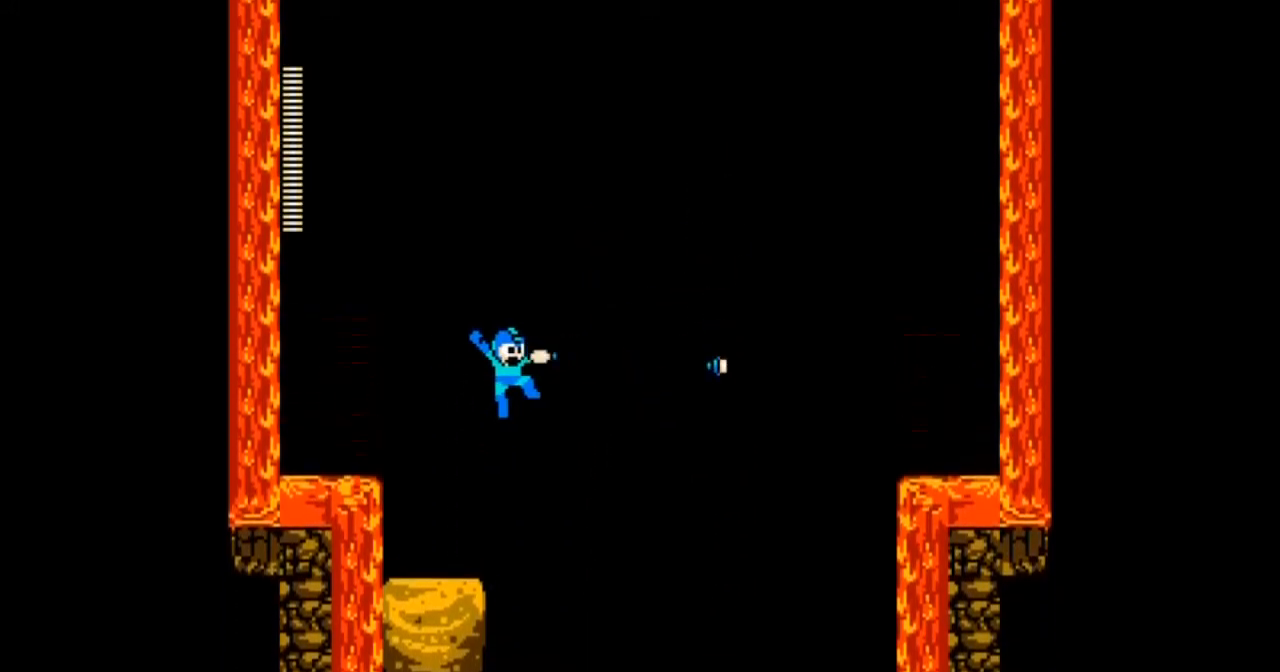
{"buttons": ["A"], "events": [[101, "A", "up"], [101, "B", "up"], [334, "DPAD_LEFT", "down"], [434, "DPAD_RIGHT", "up"], [468, "A", "down"], [468, "DPAD_LEFT", "up"]]}
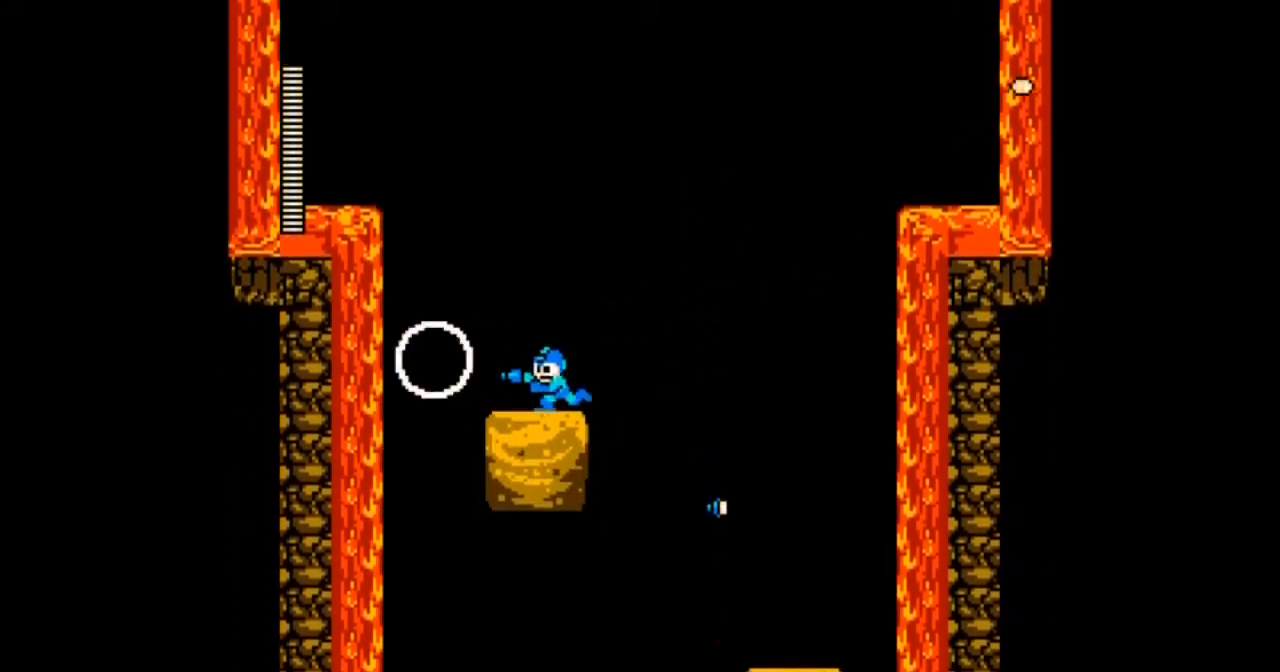
{"buttons": ["B", "DPAD_RIGHT"], "events": [[133, "A", "up"], [267, "DPAD_RIGHT", "down"], [434, "B", "down"]]}